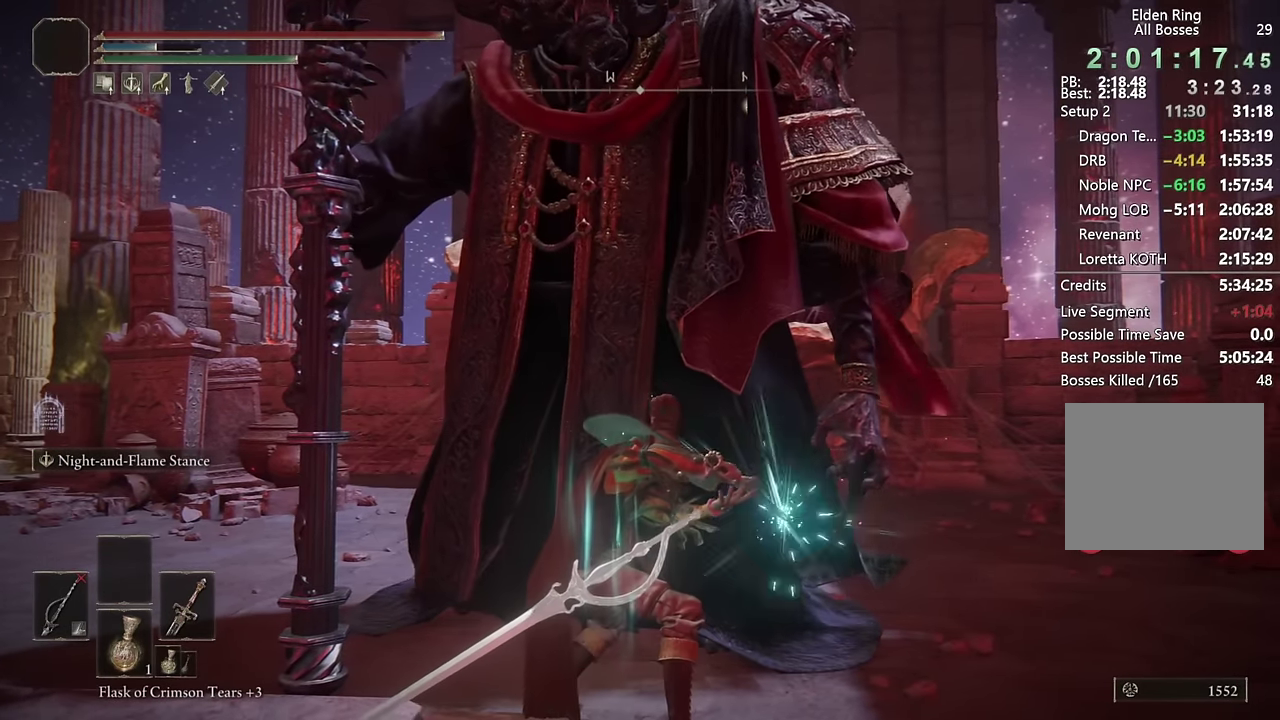
Gameplay with a controller (PlayStation layout); each line is a JSON object with the inputs held at the frame after it. "events" lists button and stick changes between this image and that frame as [ms after this image, input, new state], when the widget could be followed in between. Not read: L1 R1.
{"buttons": ["L2"], "left_stick": "up", "right_stick": "center"}
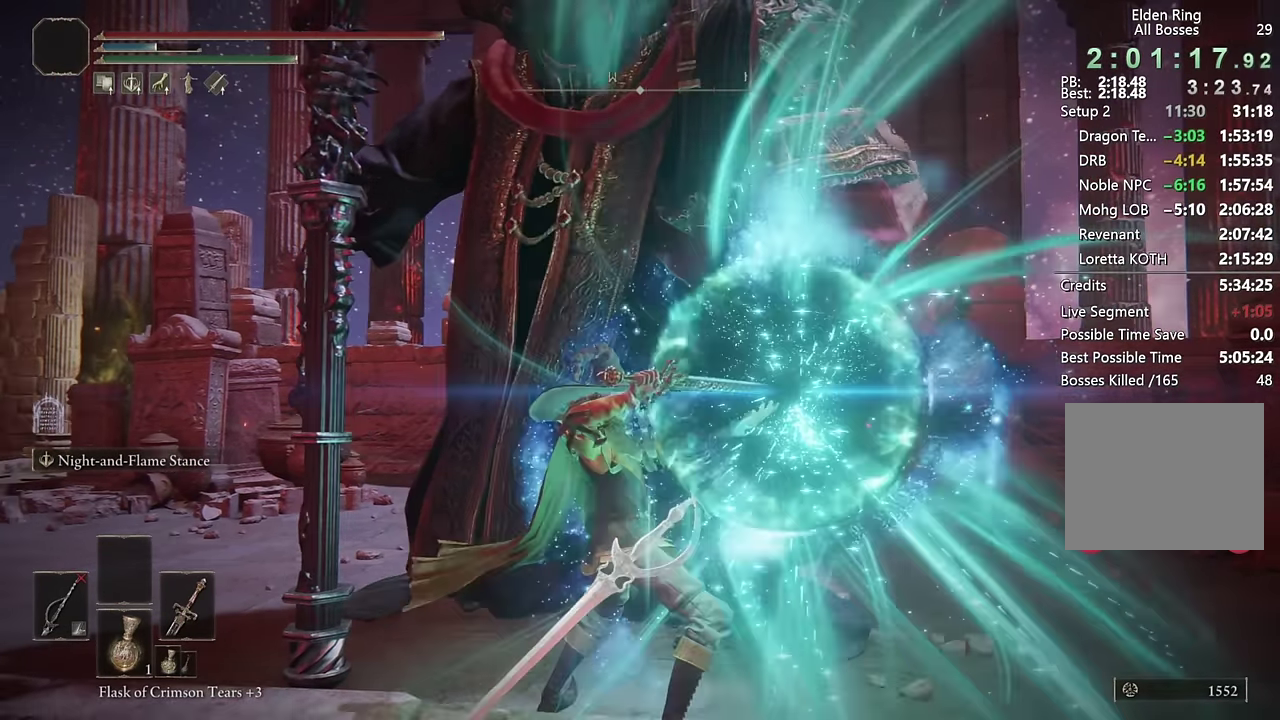
{"buttons": ["L2"], "left_stick": "up", "right_stick": "center", "events": [[33, "right_stick", "left"], [100, "right_stick", "center"]]}
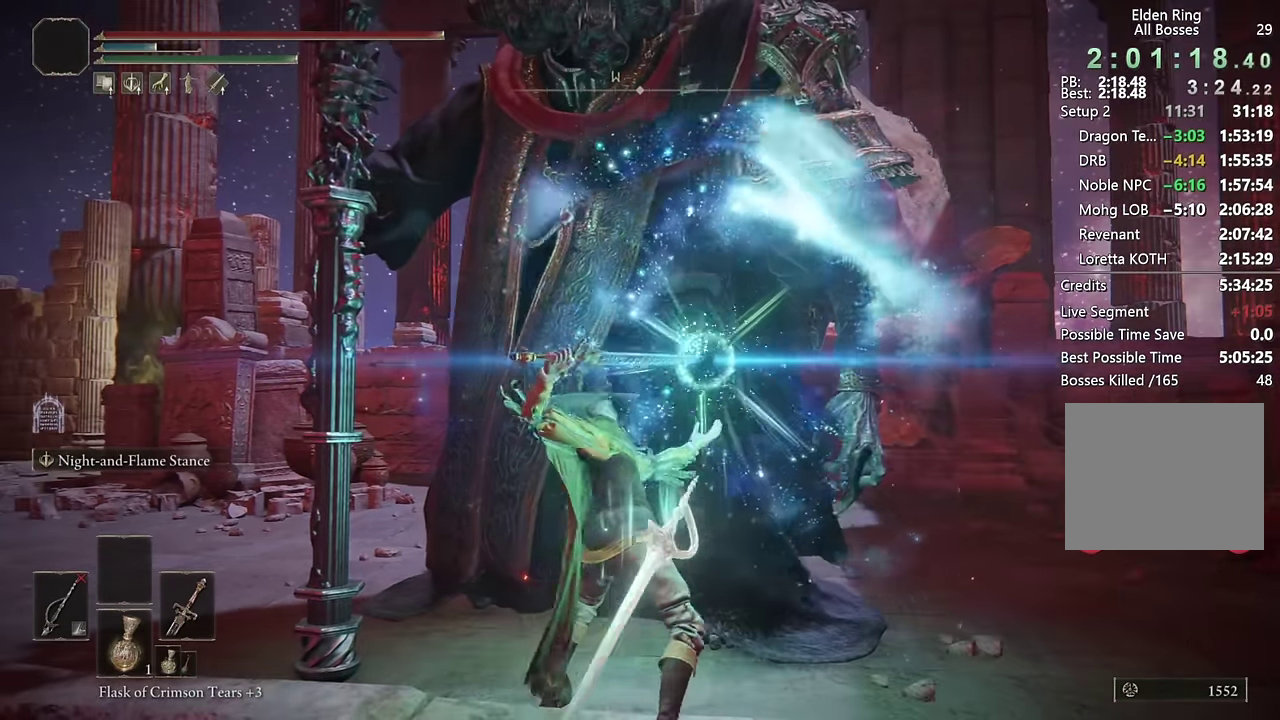
{"buttons": [], "left_stick": "down-right", "right_stick": "center", "events": [[367, "L2", "up"], [450, "left_stick", "down-right"]]}
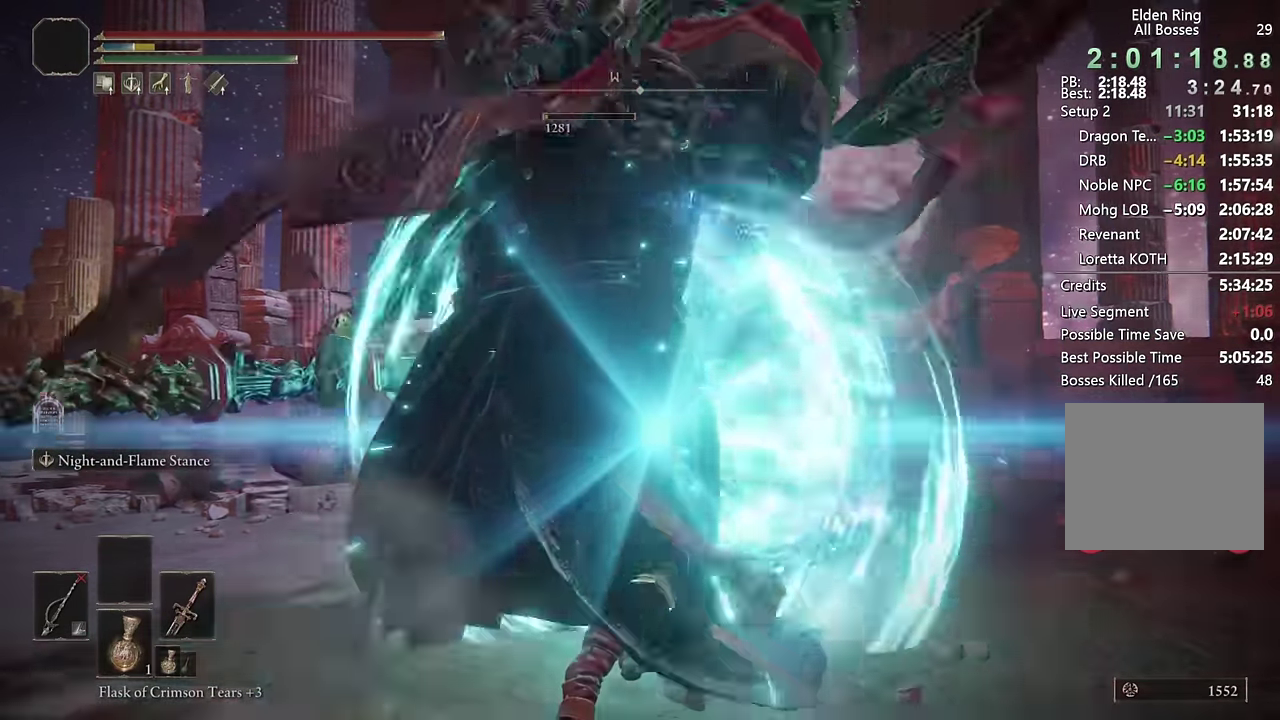
{"buttons": [], "left_stick": "down", "right_stick": "center", "events": [[50, "left_stick", "down"], [83, "START", "down"], [200, "START", "up"]]}
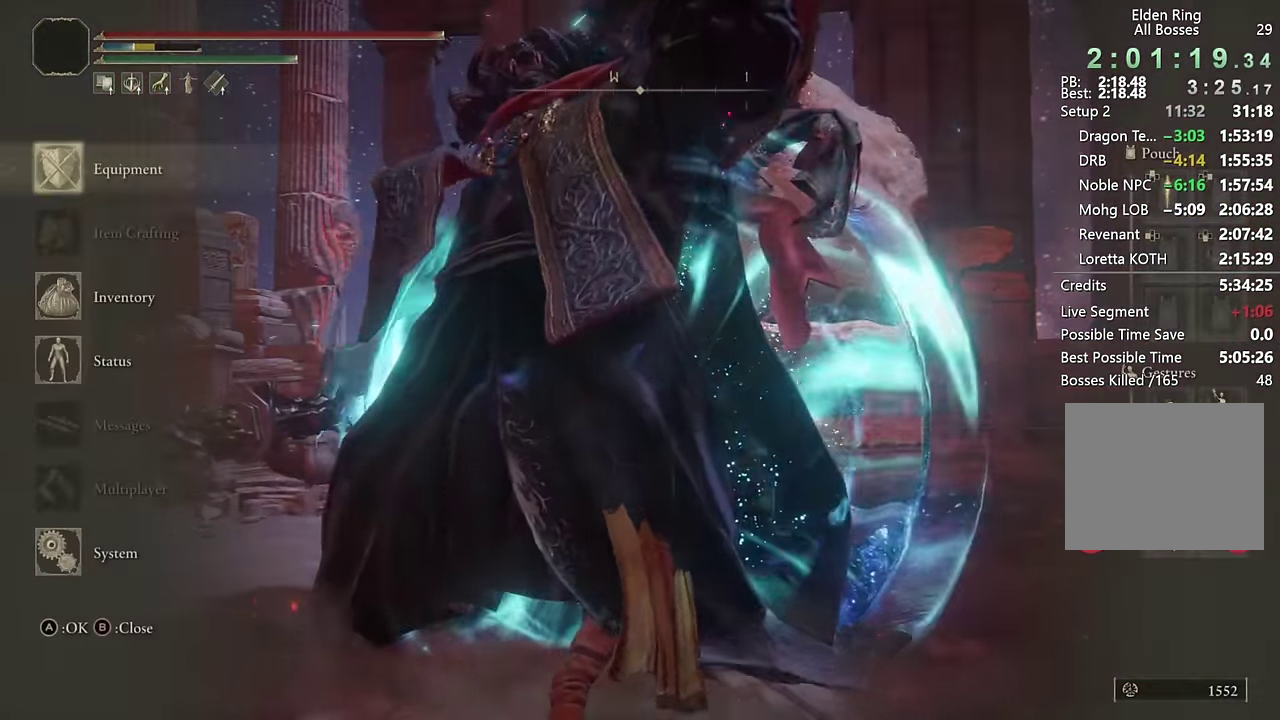
{"buttons": ["DPAD_DOWN"], "left_stick": "down", "right_stick": "center", "events": [[117, "DPAD_DOWN", "down"], [167, "DPAD_DOWN", "up"], [267, "DPAD_DOWN", "down"], [333, "DPAD_DOWN", "up"], [350, "CROSS", "down"], [450, "CROSS", "up"], [450, "DPAD_DOWN", "down"]]}
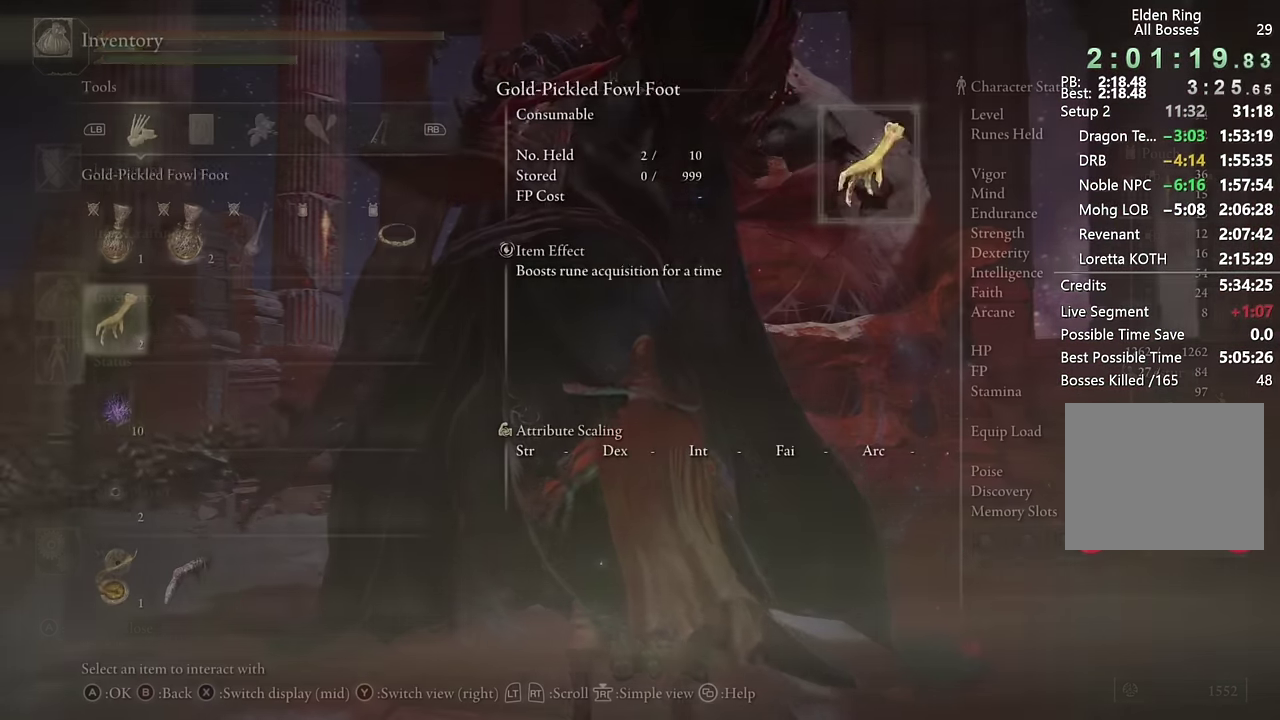
{"buttons": ["DPAD_UP"], "left_stick": "down", "right_stick": "center", "events": [[17, "DPAD_DOWN", "up"], [117, "DPAD_DOWN", "down"], [167, "DPAD_DOWN", "up"], [483, "DPAD_UP", "down"]]}
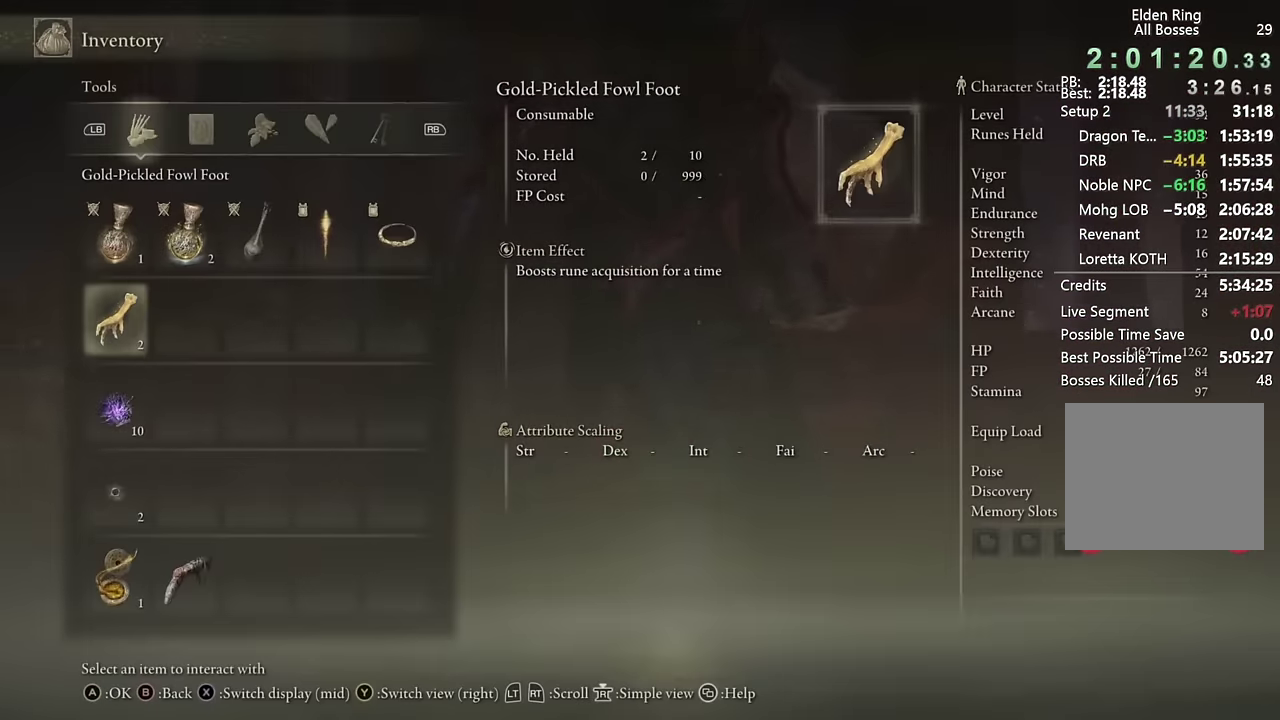
{"buttons": [], "left_stick": "down", "right_stick": "center", "events": [[83, "DPAD_UP", "up"], [133, "CROSS", "down"], [233, "CROSS", "up"], [300, "CROSS", "down"], [400, "CROSS", "up"]]}
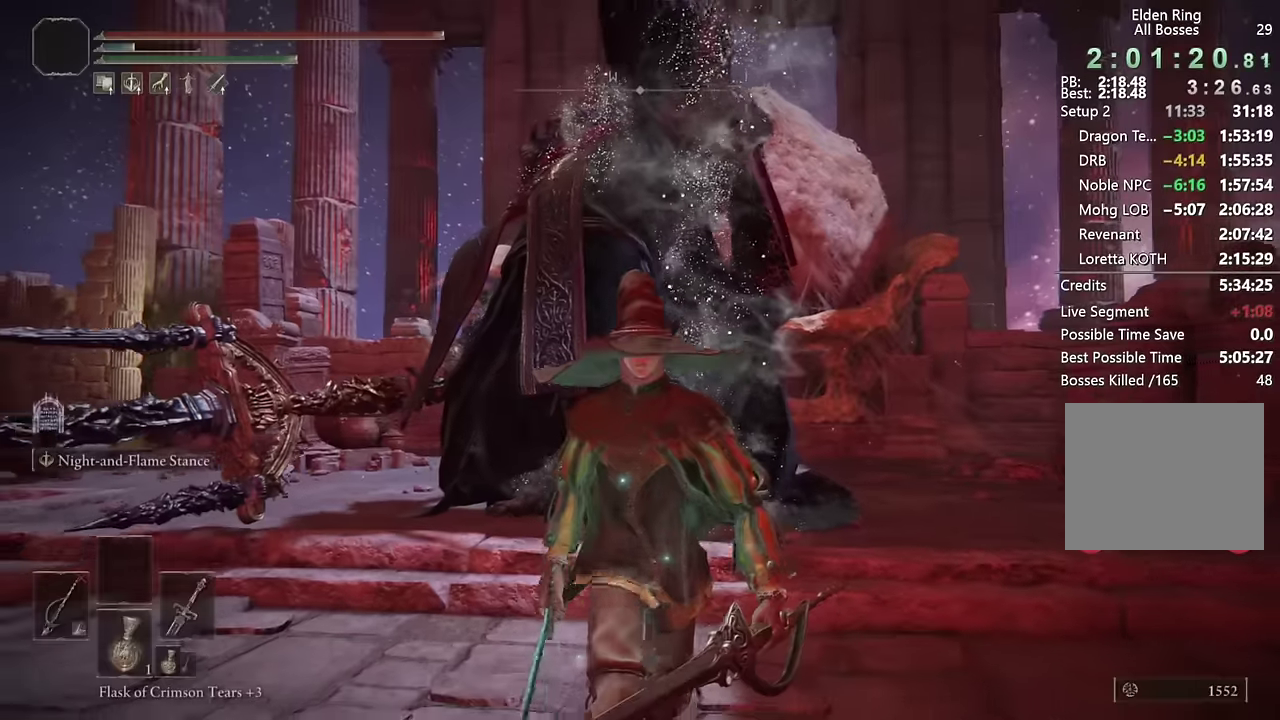
{"buttons": [], "left_stick": "down", "right_stick": "center"}
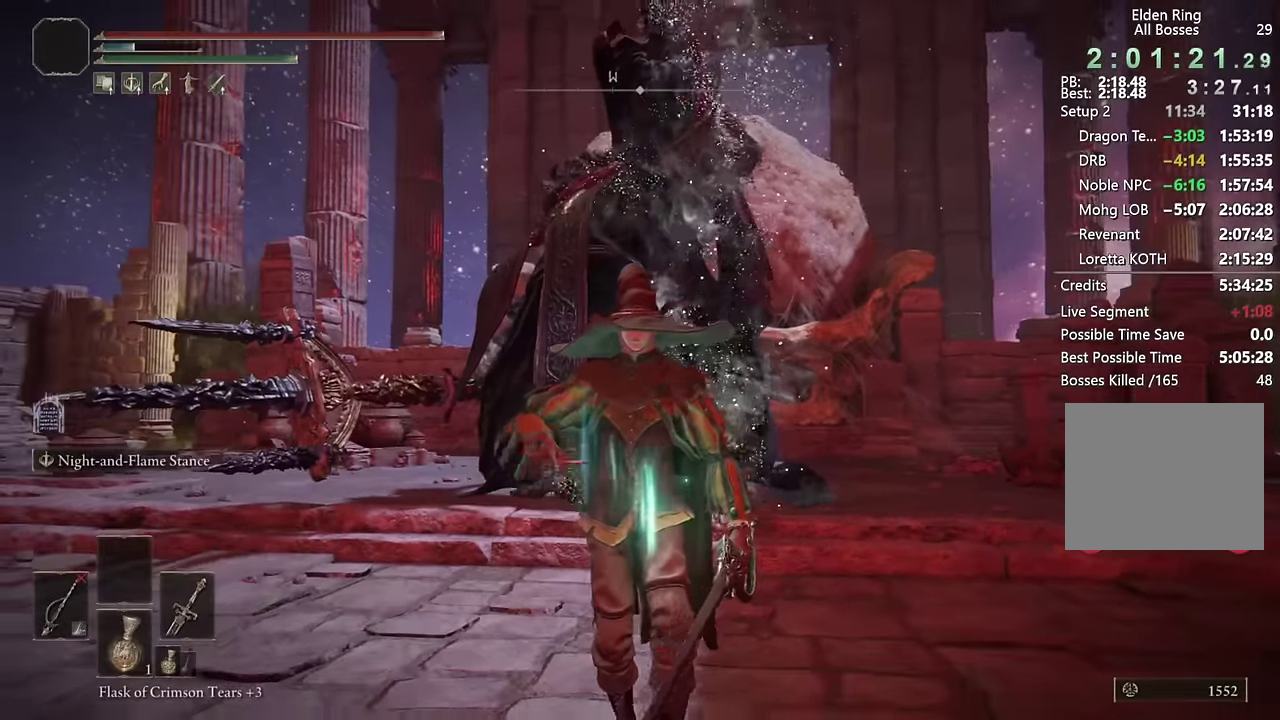
{"buttons": [], "left_stick": "down", "right_stick": "center"}
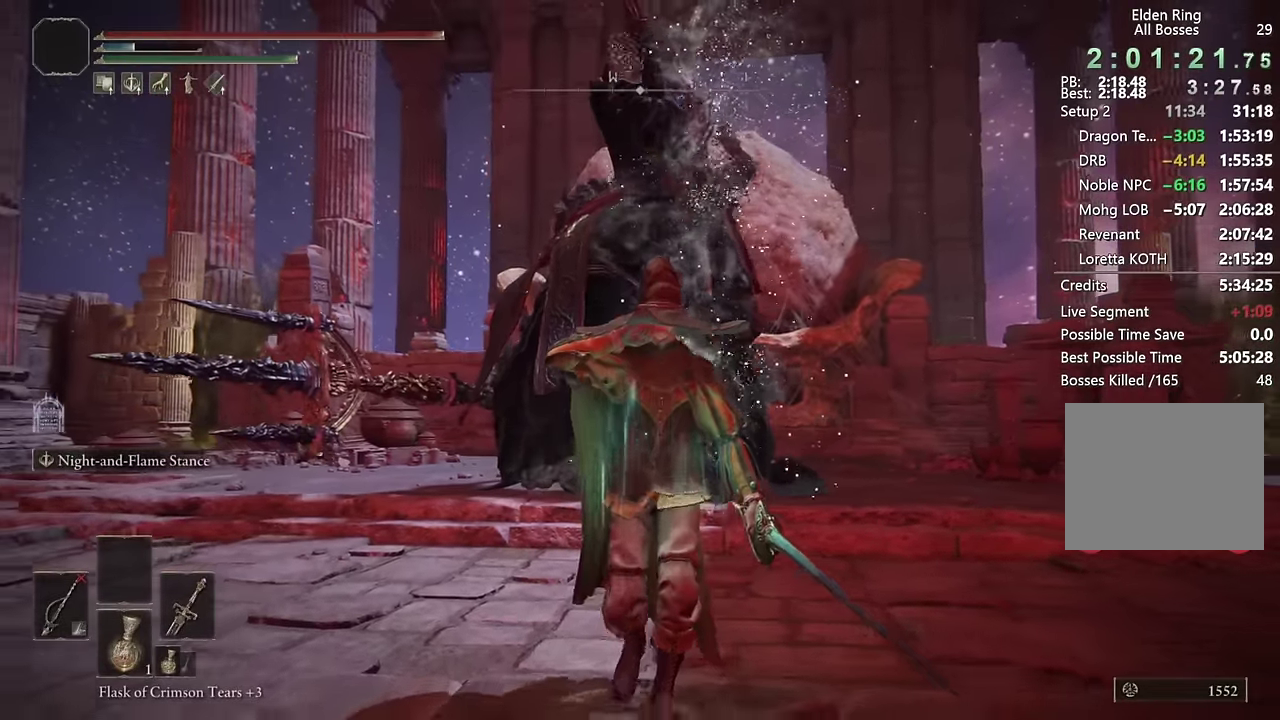
{"buttons": [], "left_stick": "down", "right_stick": "center"}
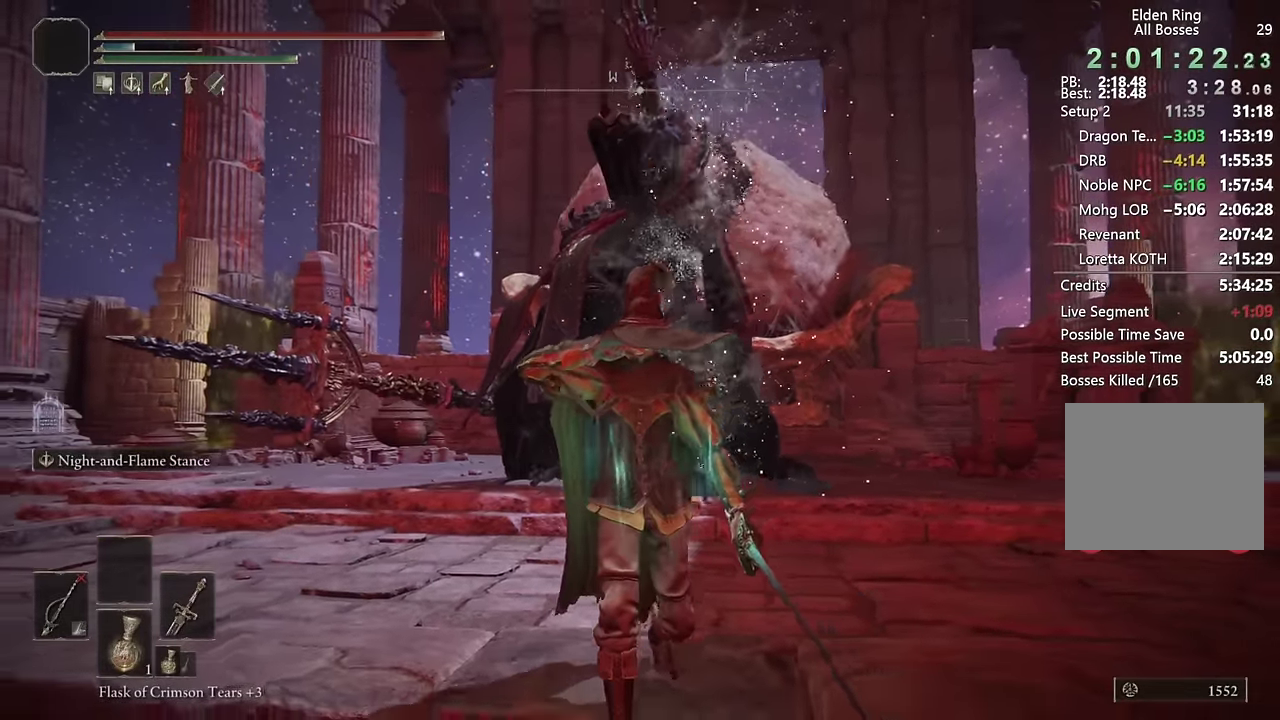
{"buttons": [], "left_stick": "down", "right_stick": "center"}
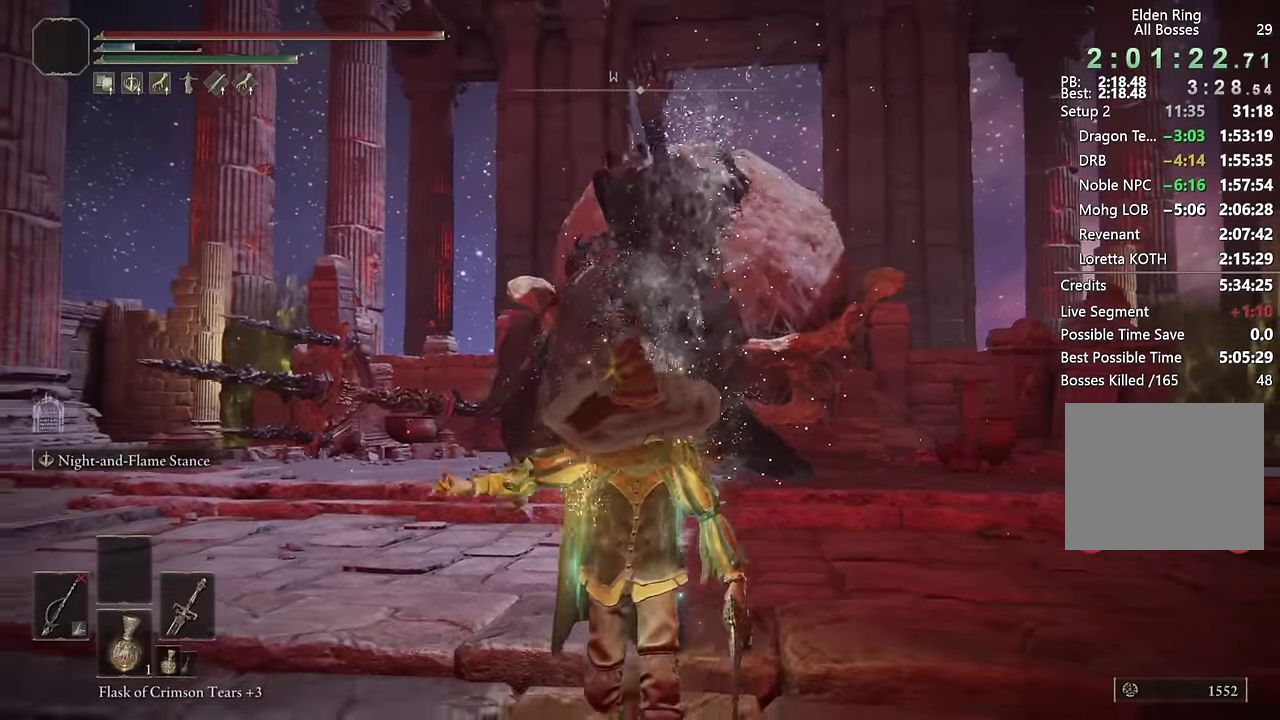
{"buttons": [], "left_stick": "center", "right_stick": "center", "events": [[50, "left_stick", "center"]]}
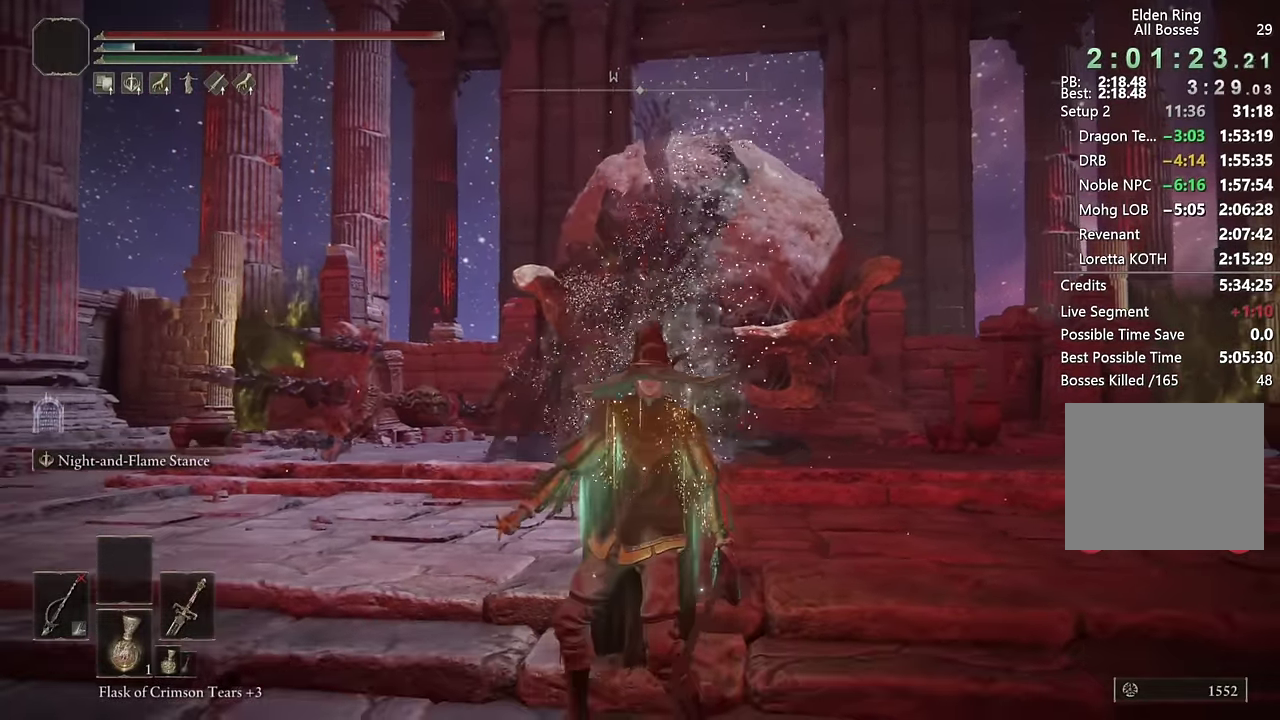
{"buttons": [], "left_stick": "center", "right_stick": "center", "events": []}
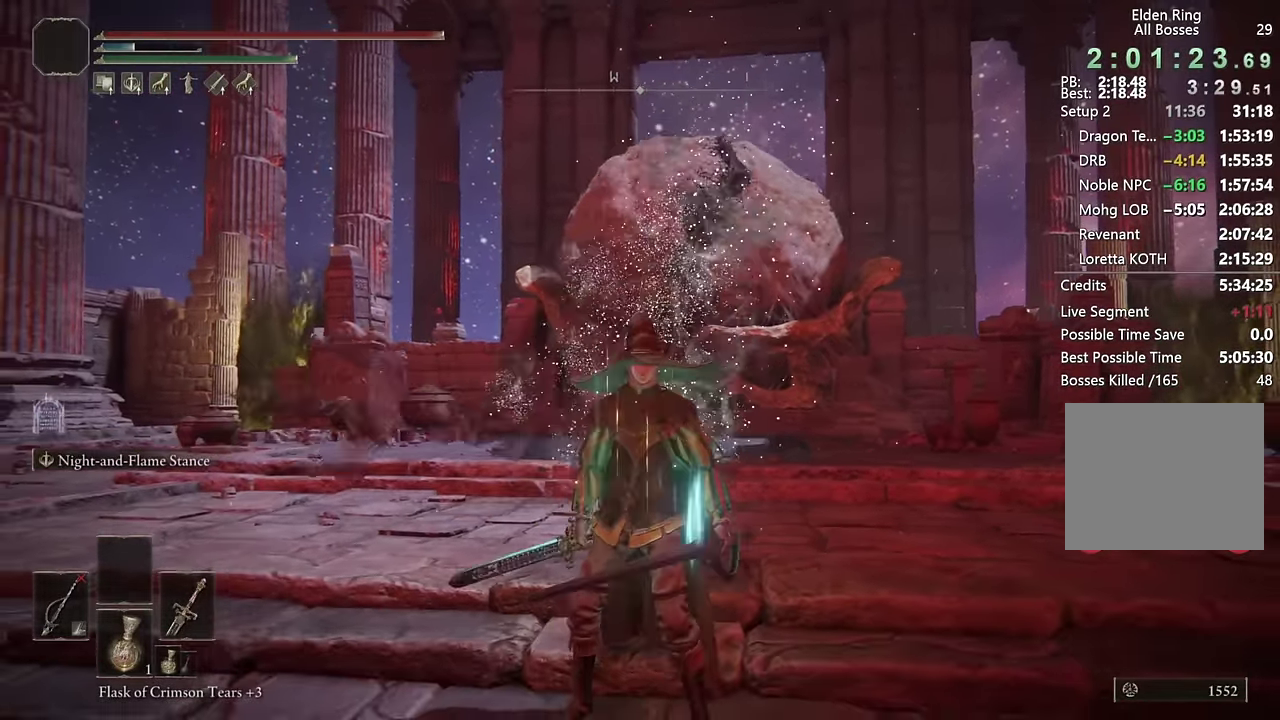
{"buttons": [], "left_stick": "center", "right_stick": "center", "events": [[333, "left_stick", "down"], [466, "left_stick", "center"]]}
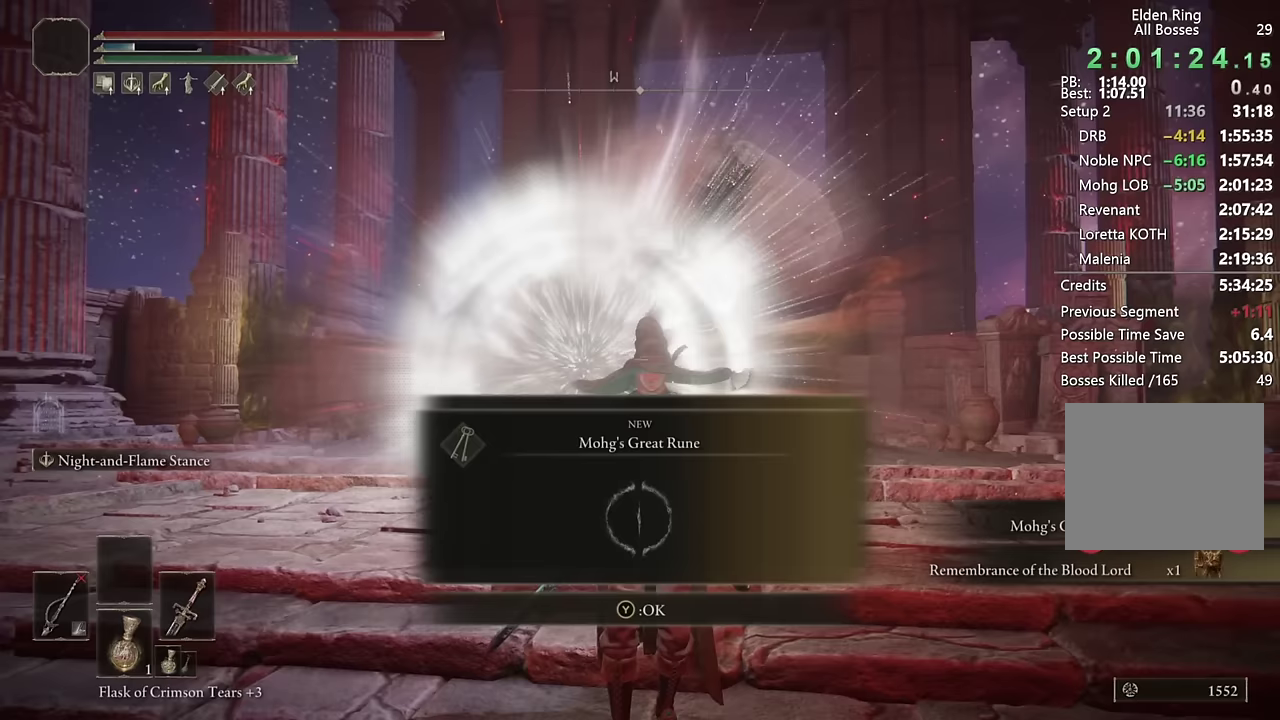
{"buttons": ["TRIANGLE"], "left_stick": "center", "right_stick": "center", "events": [[500, "TRIANGLE", "down"]]}
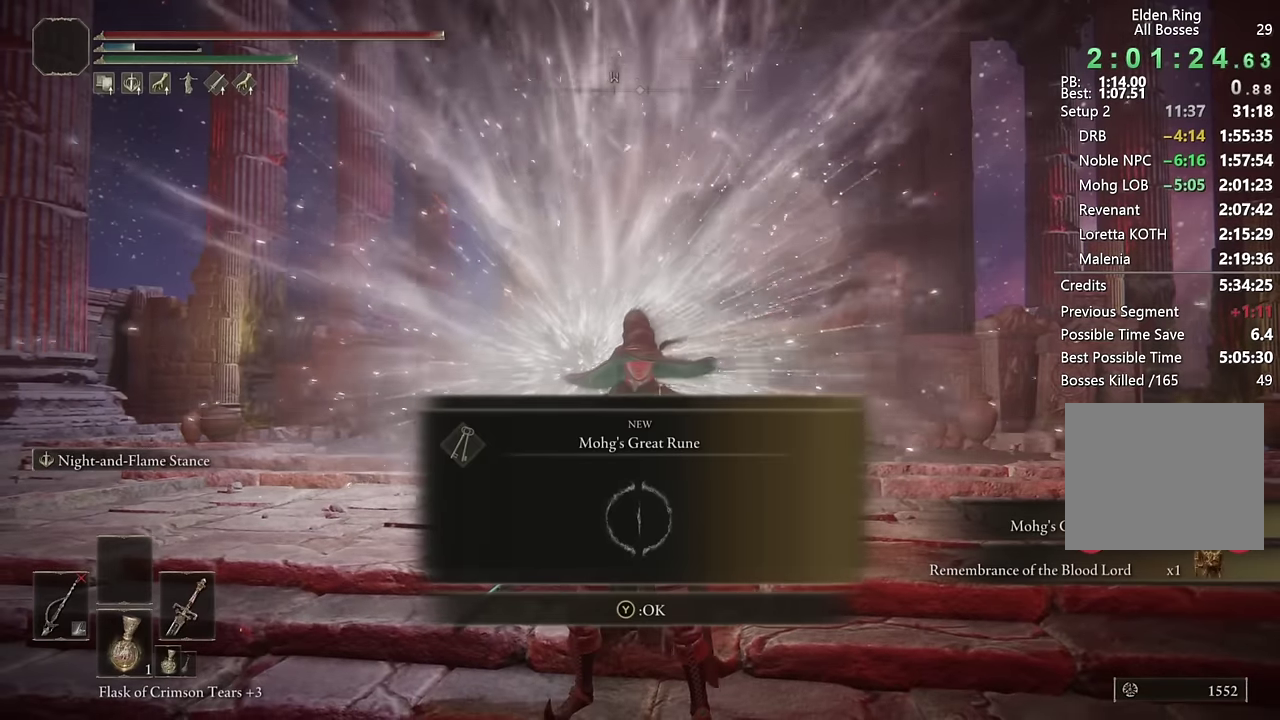
{"buttons": ["TRIANGLE"], "left_stick": "center", "right_stick": "center", "events": [[100, "TRIANGLE", "up"], [283, "TRIANGLE", "down"], [367, "TRIANGLE", "up"], [467, "TRIANGLE", "down"]]}
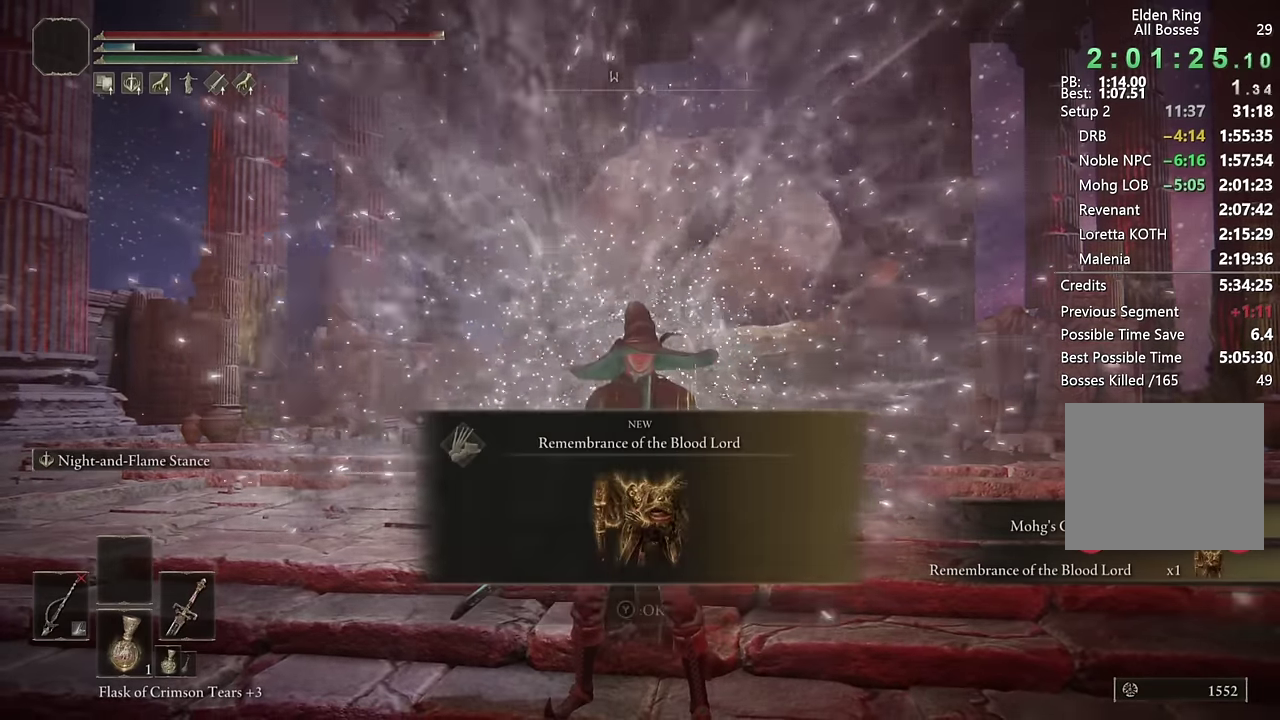
{"buttons": [], "left_stick": "center", "right_stick": "center", "events": [[33, "TRIANGLE", "up"]]}
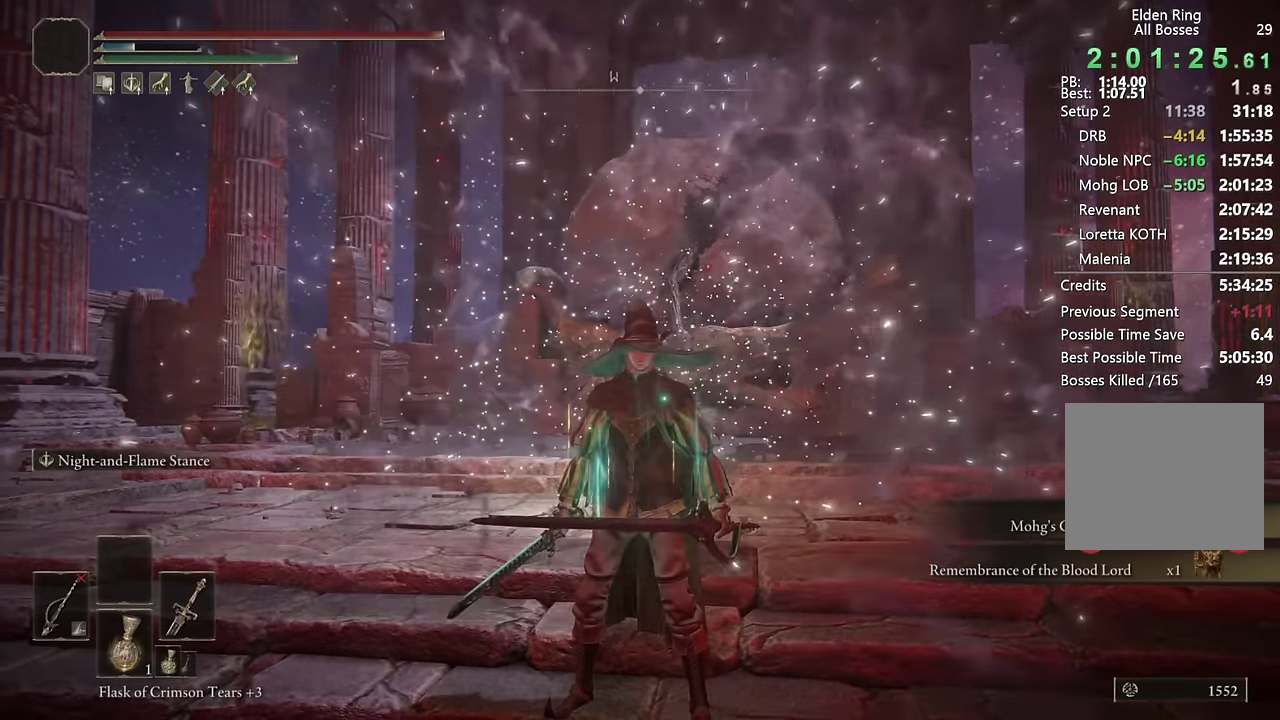
{"buttons": [], "left_stick": "center", "right_stick": "center", "events": []}
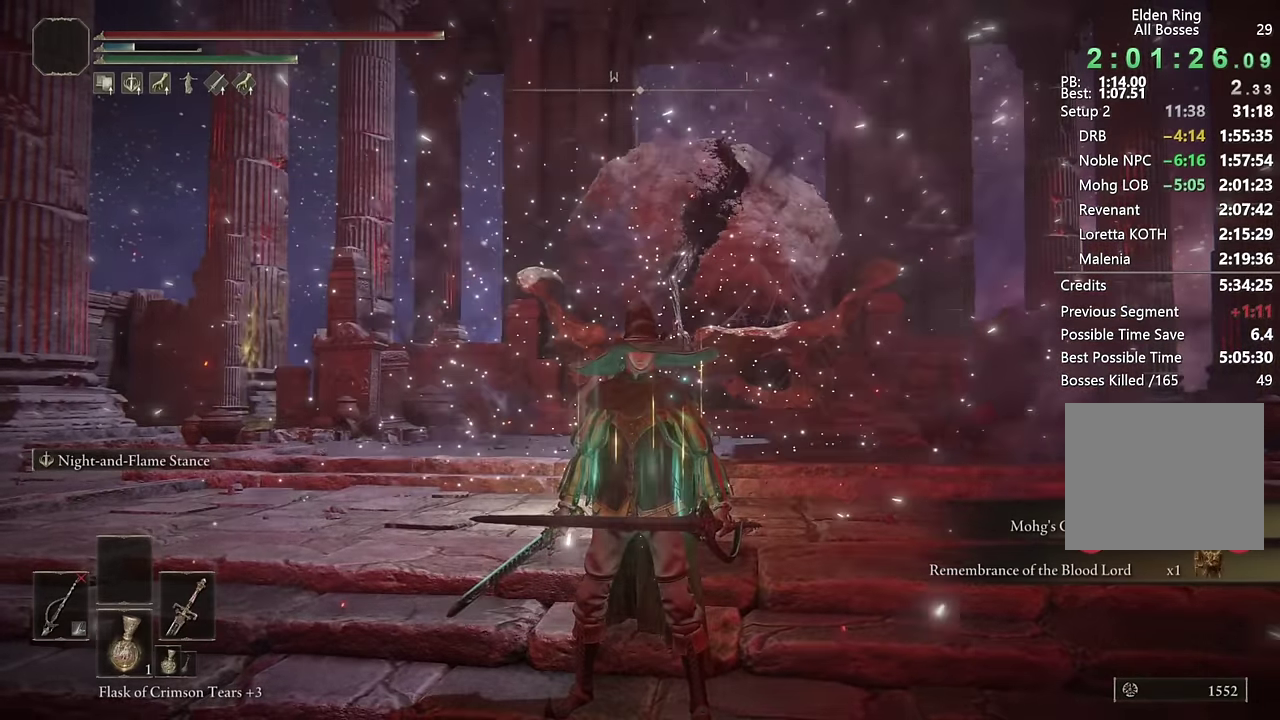
{"buttons": [], "left_stick": "center", "right_stick": "center", "events": []}
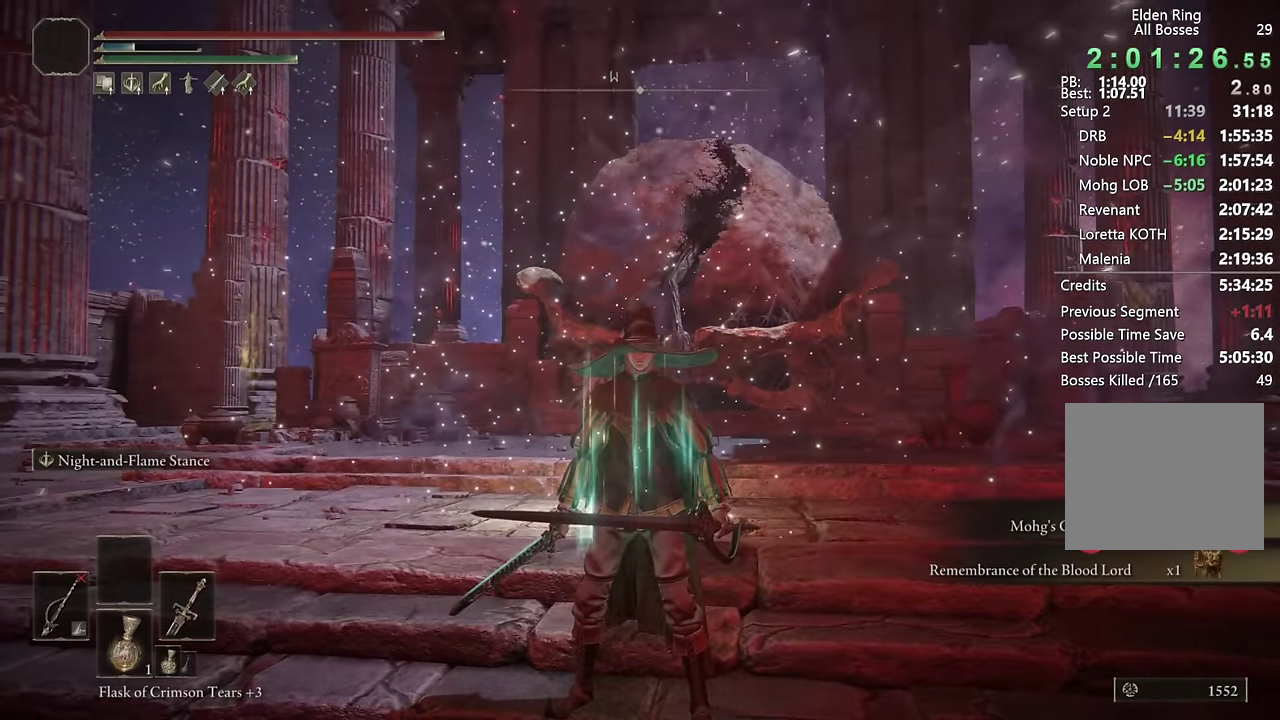
{"buttons": [], "left_stick": "center", "right_stick": "center", "events": []}
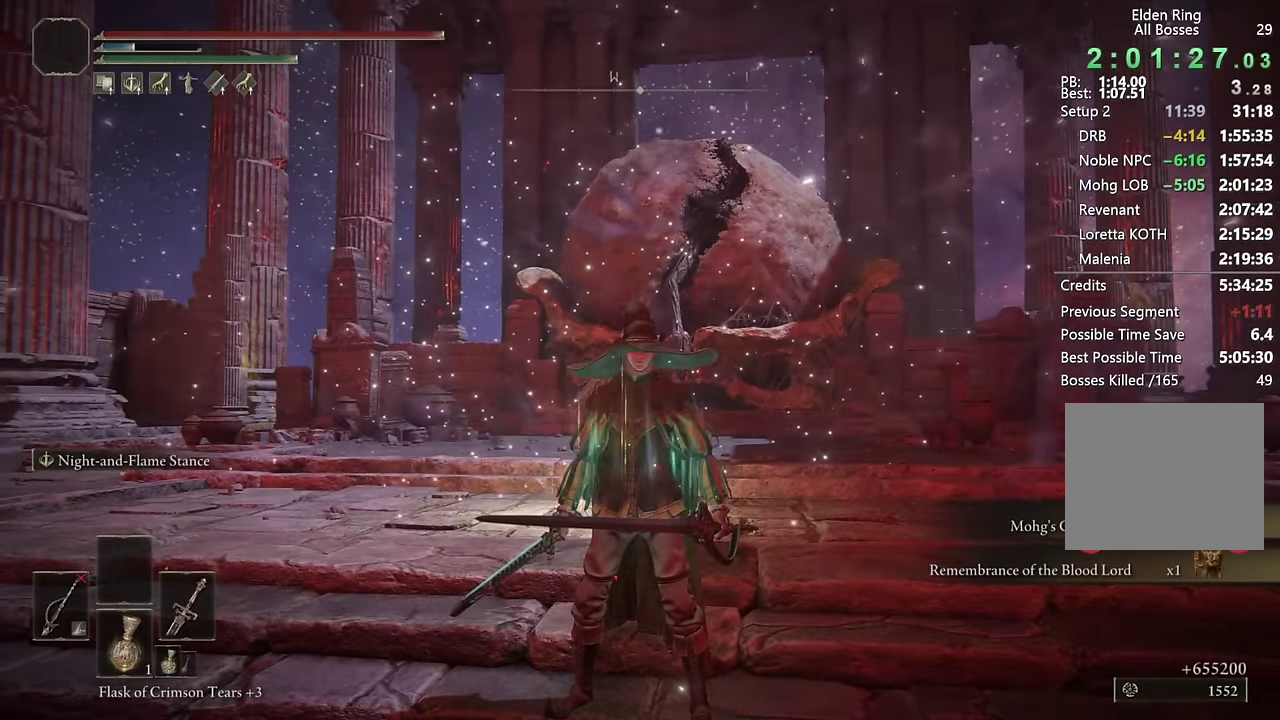
{"buttons": ["SQUARE"], "left_stick": "center", "right_stick": "center", "events": [[133, "TOUCHPAD", "down"], [217, "TOUCHPAD", "up"], [300, "TRIANGLE", "down"], [384, "TRIANGLE", "up"], [450, "SQUARE", "down"]]}
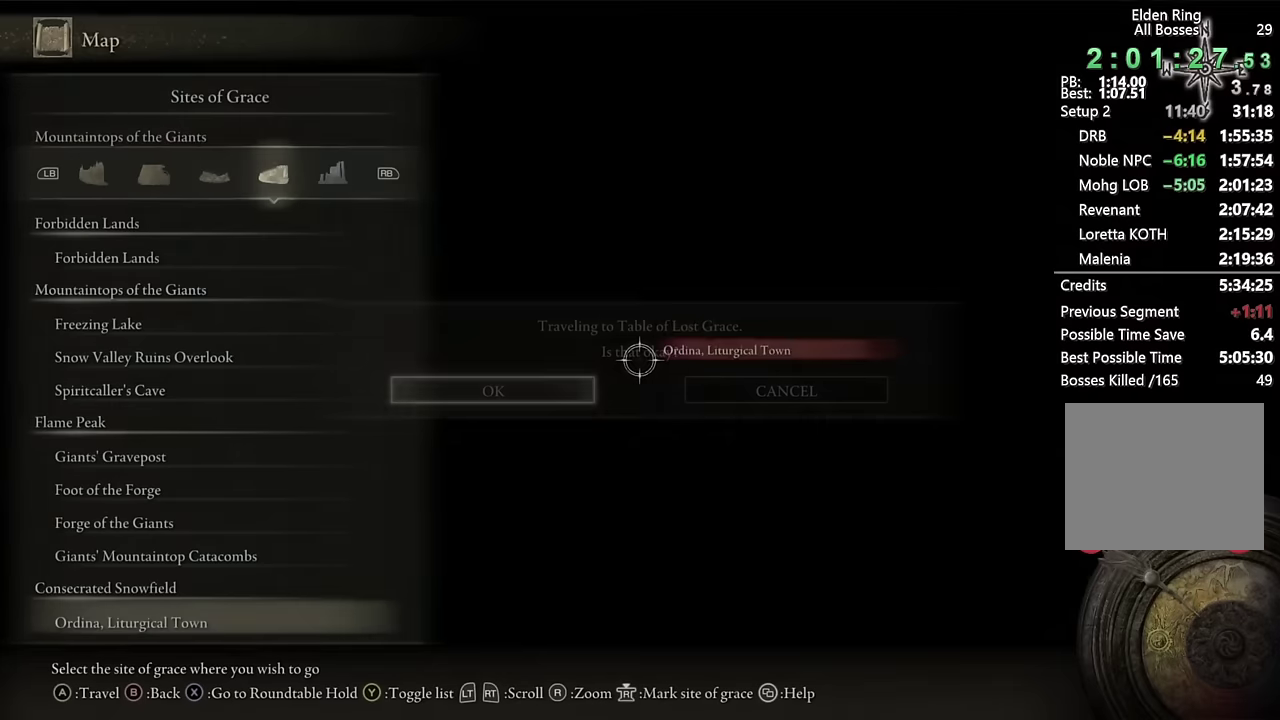
{"buttons": [], "left_stick": "center", "right_stick": "center", "events": [[17, "SQUARE", "up"], [100, "CROSS", "down"], [167, "CROSS", "up"]]}
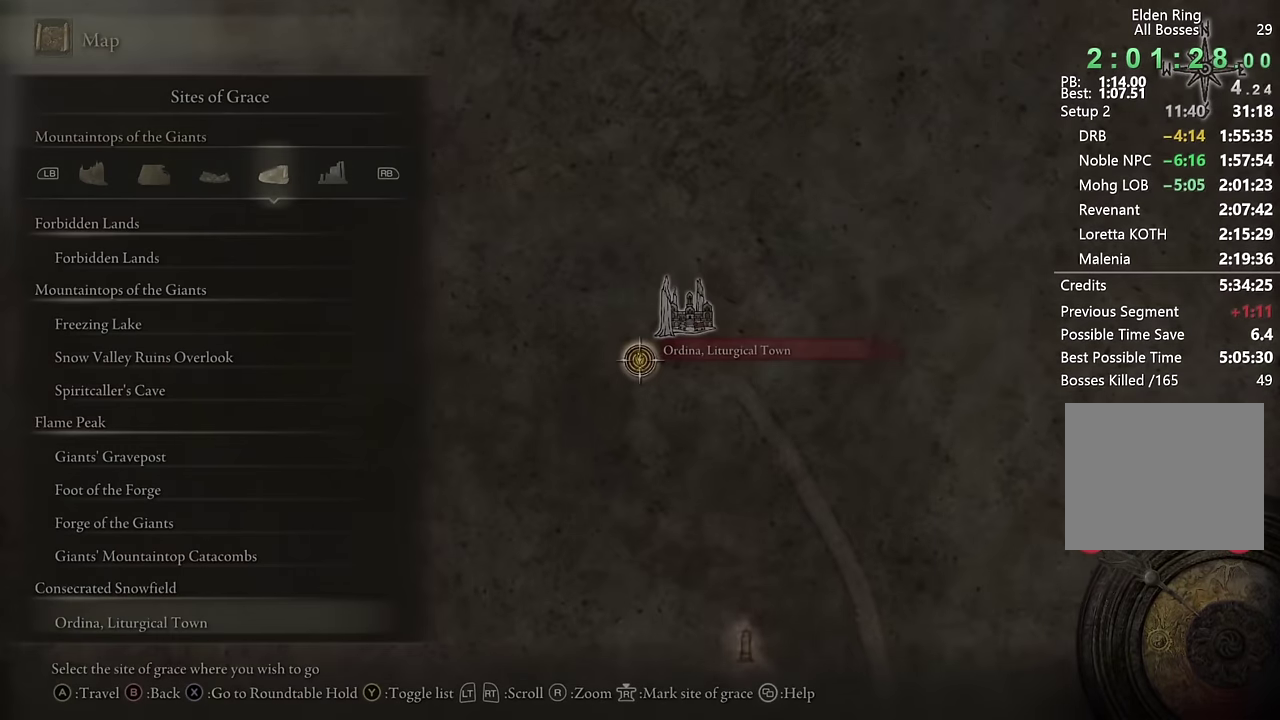
{"buttons": [], "left_stick": "center", "right_stick": "center", "events": []}
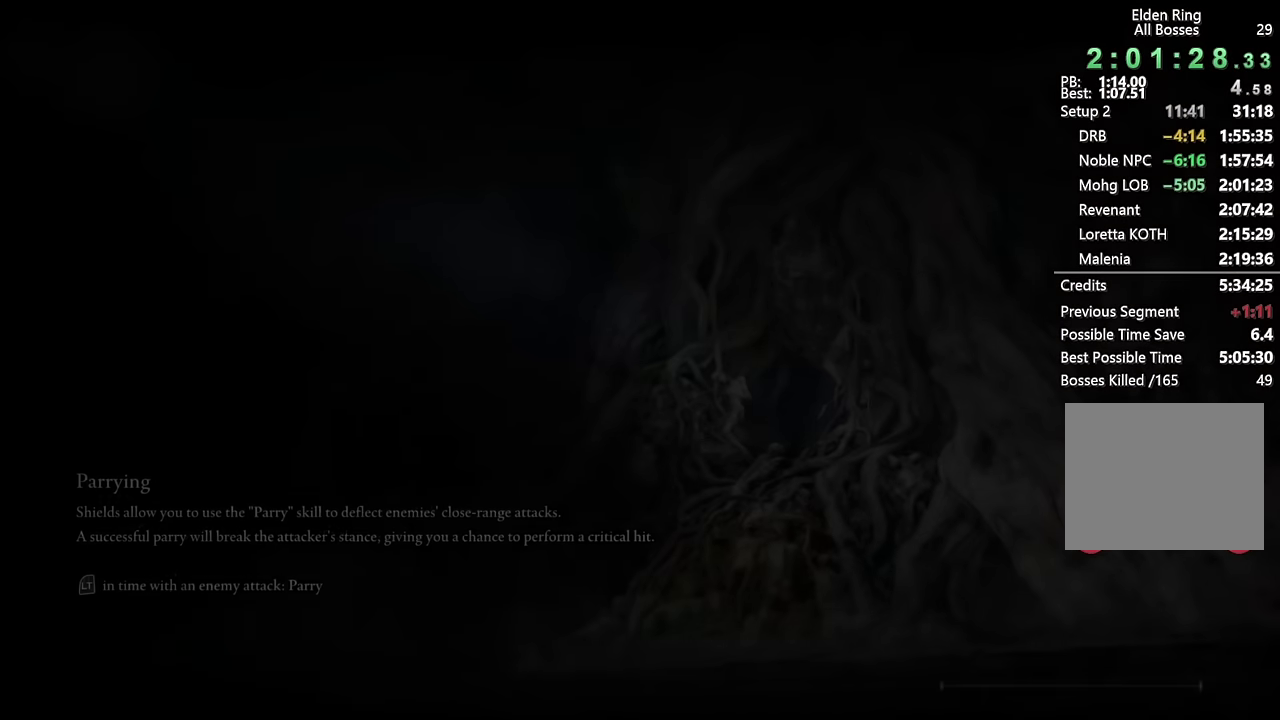
{"buttons": [], "left_stick": "center", "right_stick": "center", "events": []}
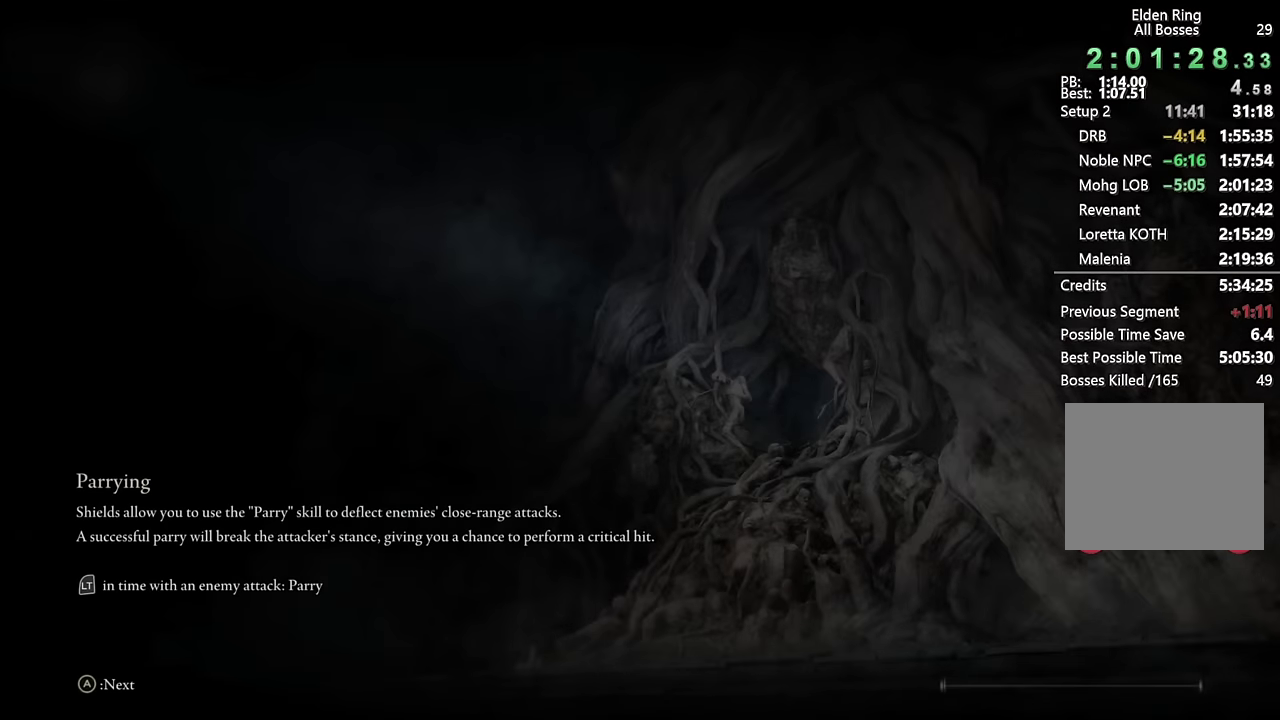
{"buttons": [], "left_stick": "center", "right_stick": "center", "events": []}
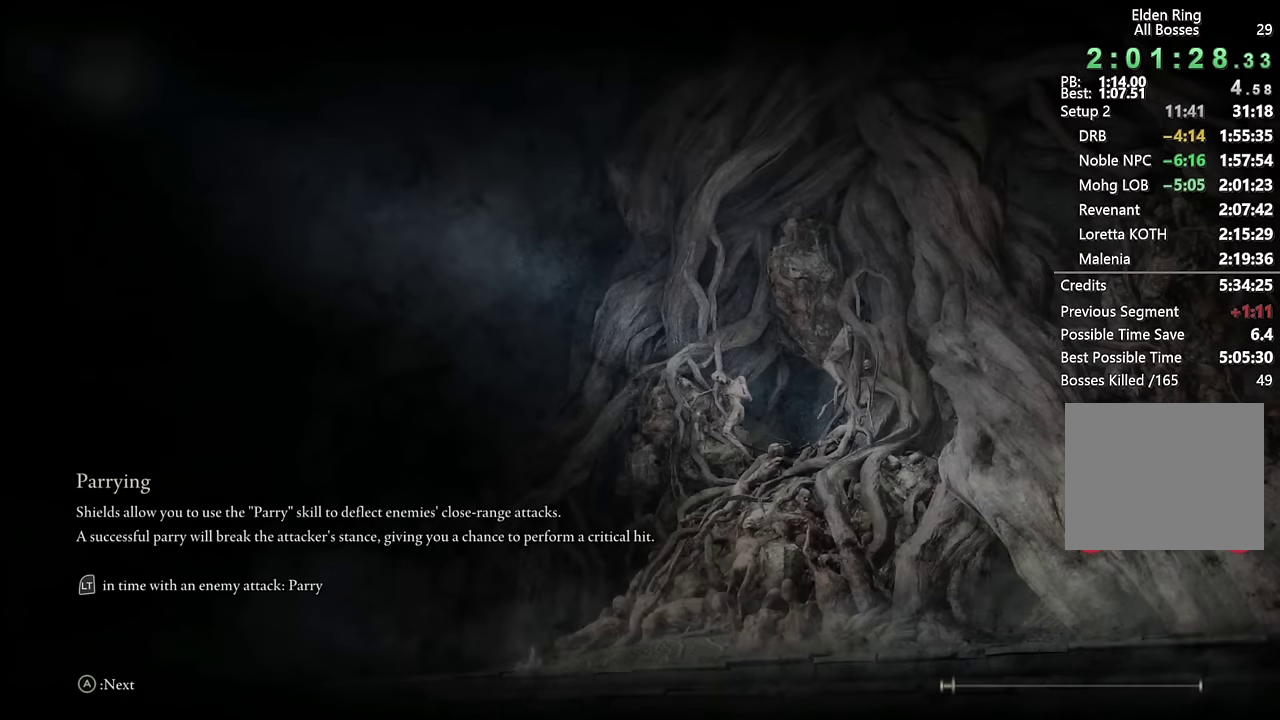
{"buttons": [], "left_stick": "center", "right_stick": "center", "events": []}
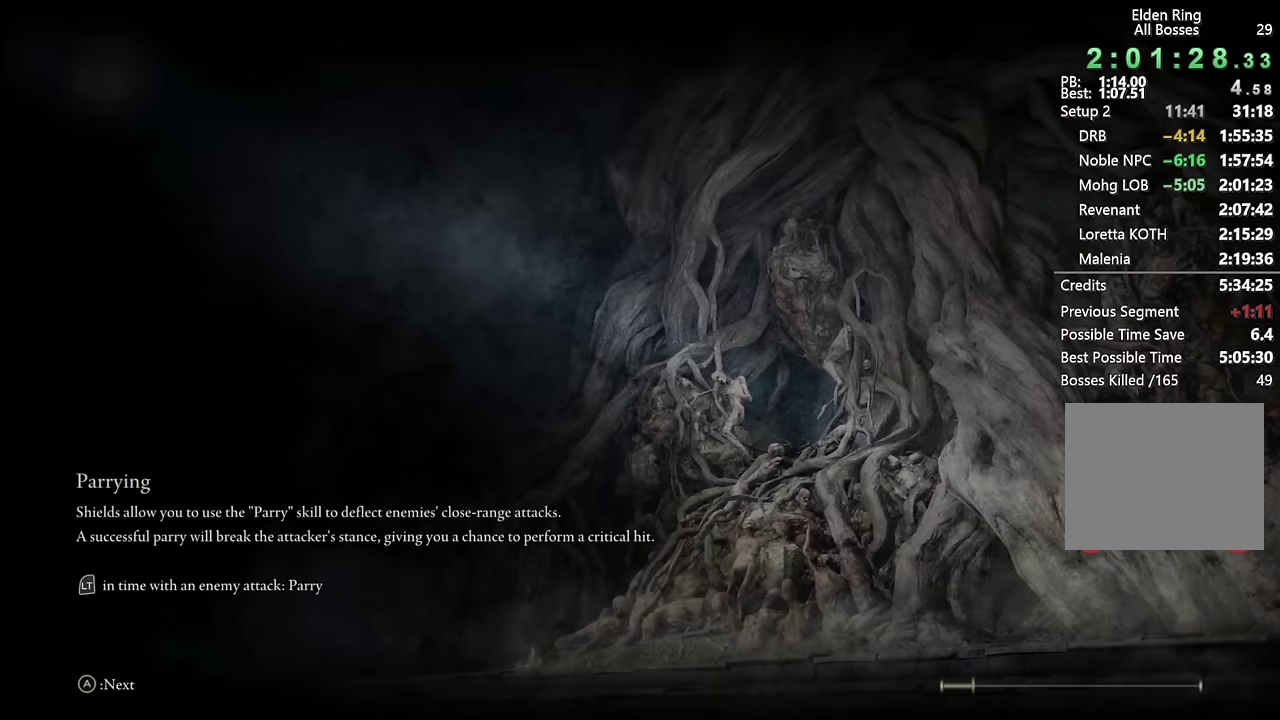
{"buttons": [], "left_stick": "center", "right_stick": "center", "events": []}
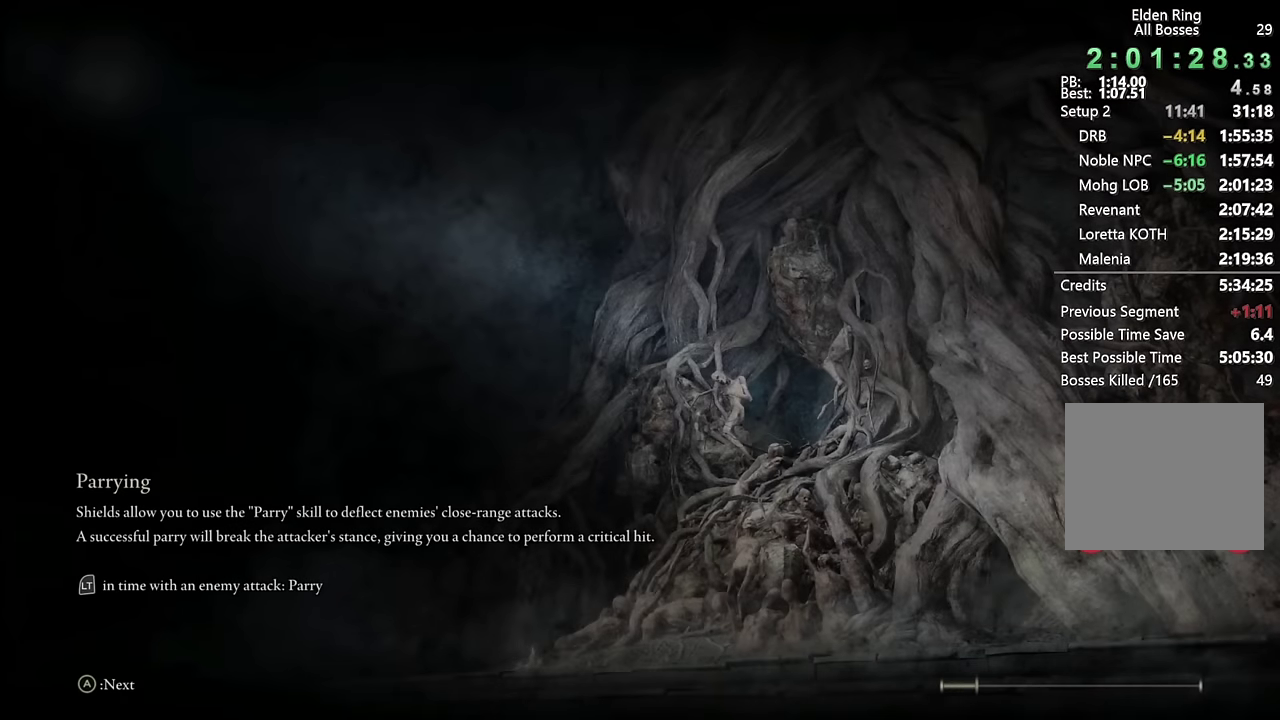
{"buttons": [], "left_stick": "center", "right_stick": "center", "events": []}